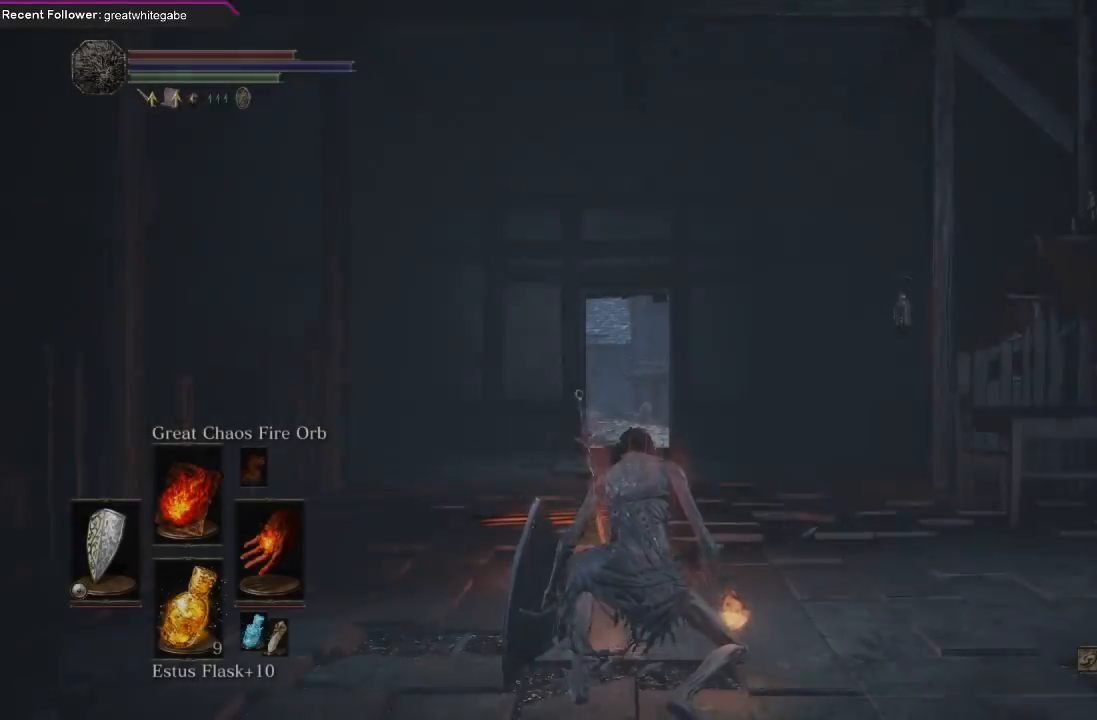
Gameplay with a controller (Xbox layout); each line is a JSON object with the inputs held at the frame after it. "events" lists button and stick changes between this image and that frame as [ms after this image, input, new state], when the widget could be followed in between.
{"buttons": [], "left_stick": "up-right", "right_stick": "center", "events": [[33, "right_stick", "up-left"], [167, "right_stick", "center"], [300, "left_stick", "up-right"]]}
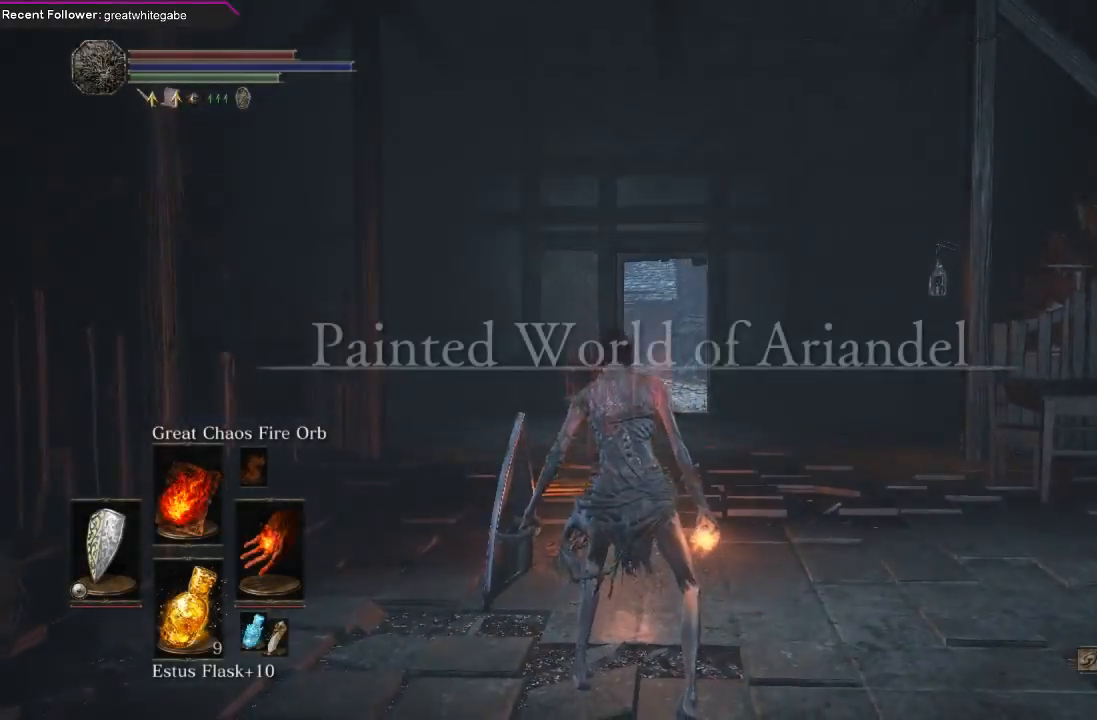
{"buttons": ["B"], "left_stick": "up-right", "right_stick": "center", "events": [[33, "right_stick", "up-left"], [133, "right_stick", "center"], [467, "B", "down"]]}
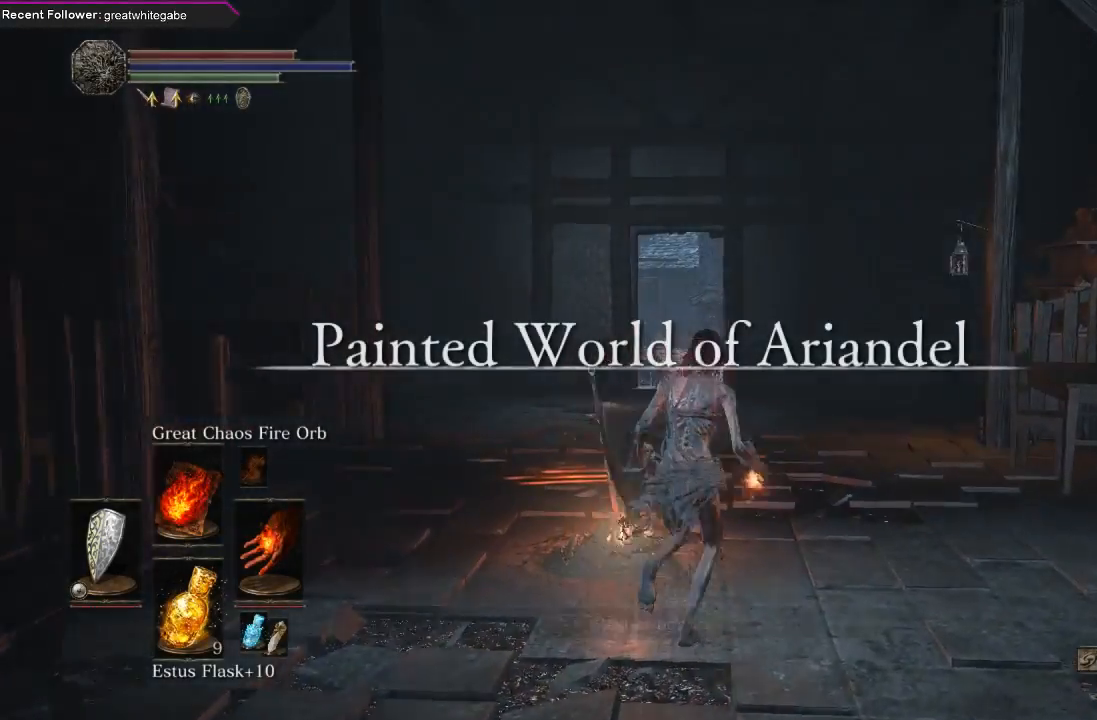
{"buttons": ["B"], "left_stick": "up", "right_stick": "center", "events": [[100, "left_stick", "up"]]}
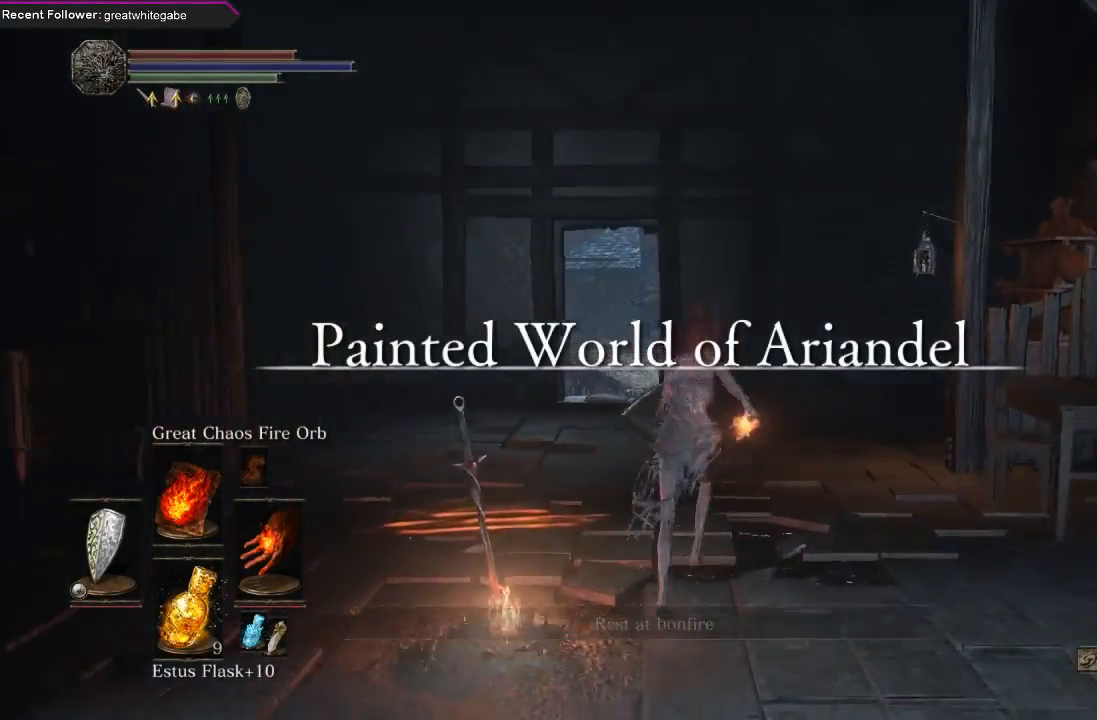
{"buttons": ["B"], "left_stick": "up", "right_stick": "center", "events": []}
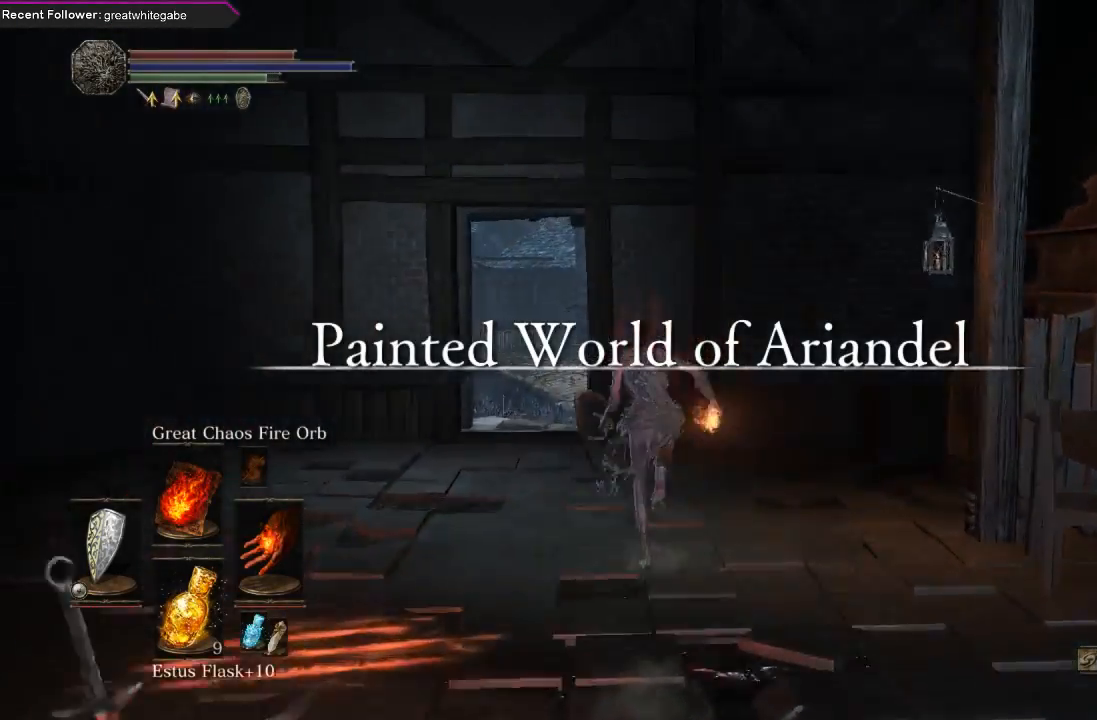
{"buttons": ["B"], "left_stick": "up", "right_stick": "center", "events": [[200, "right_stick", "up-left"], [400, "right_stick", "center"]]}
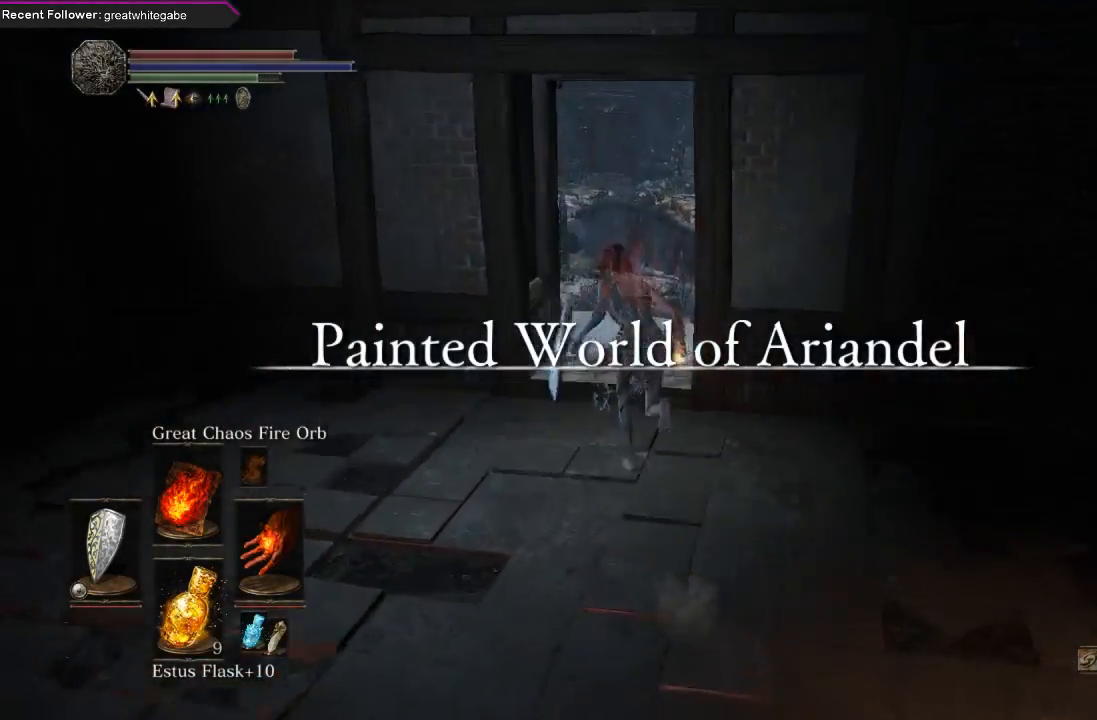
{"buttons": ["B"], "left_stick": "up", "right_stick": "center", "events": [[200, "right_stick", "right"], [367, "right_stick", "center"]]}
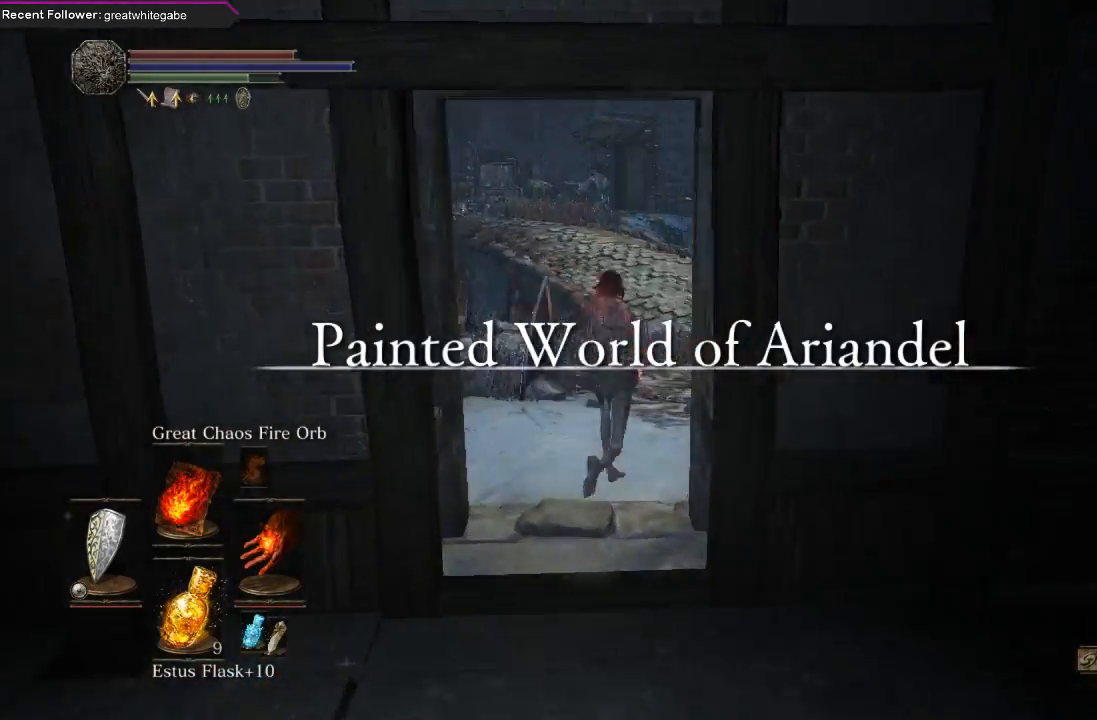
{"buttons": ["B"], "left_stick": "up", "right_stick": "center", "events": []}
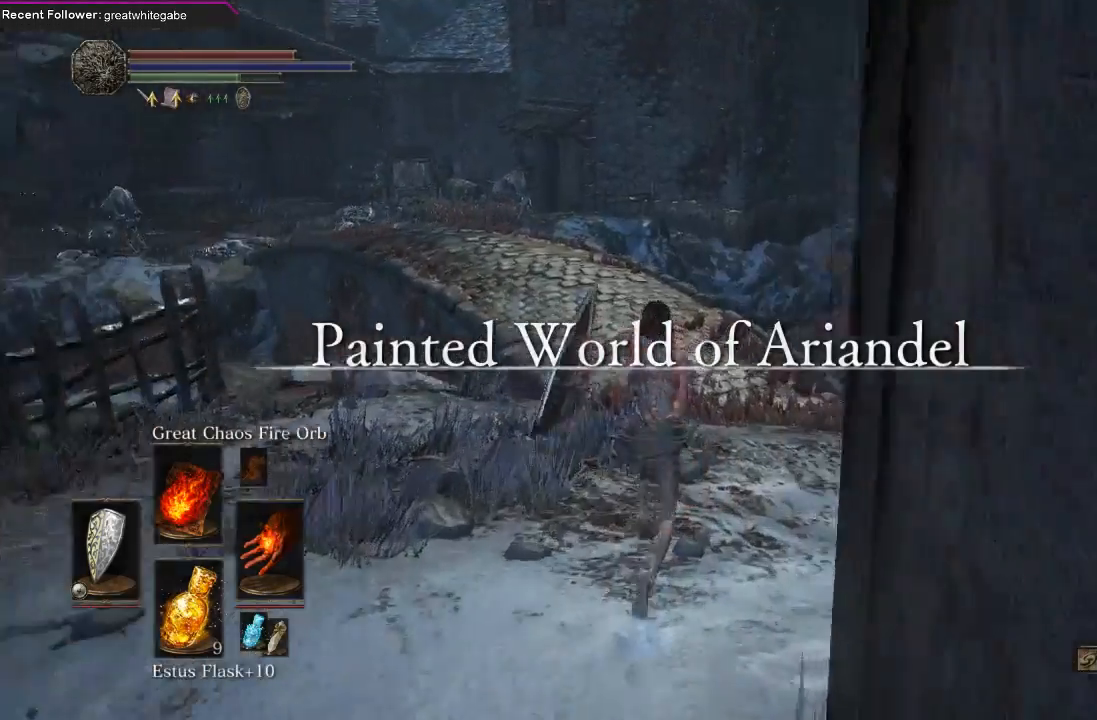
{"buttons": ["B"], "left_stick": "up", "right_stick": "center", "events": [[200, "right_stick", "left"], [400, "right_stick", "center"]]}
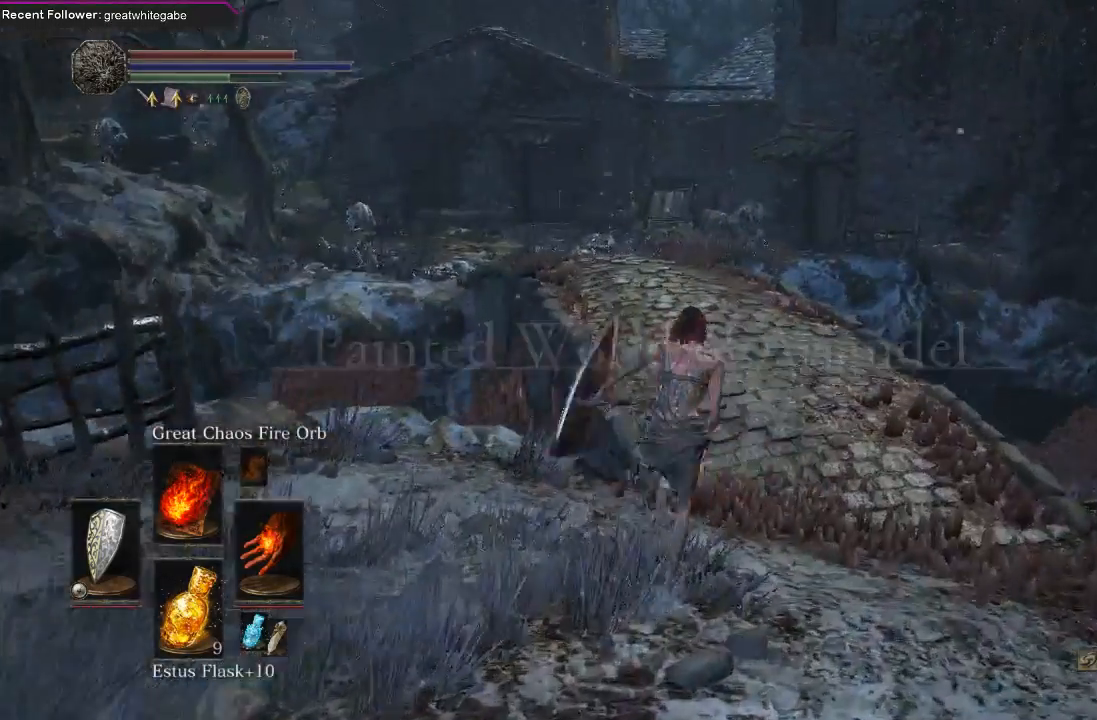
{"buttons": ["B"], "left_stick": "up", "right_stick": "left", "events": [[367, "right_stick", "left"]]}
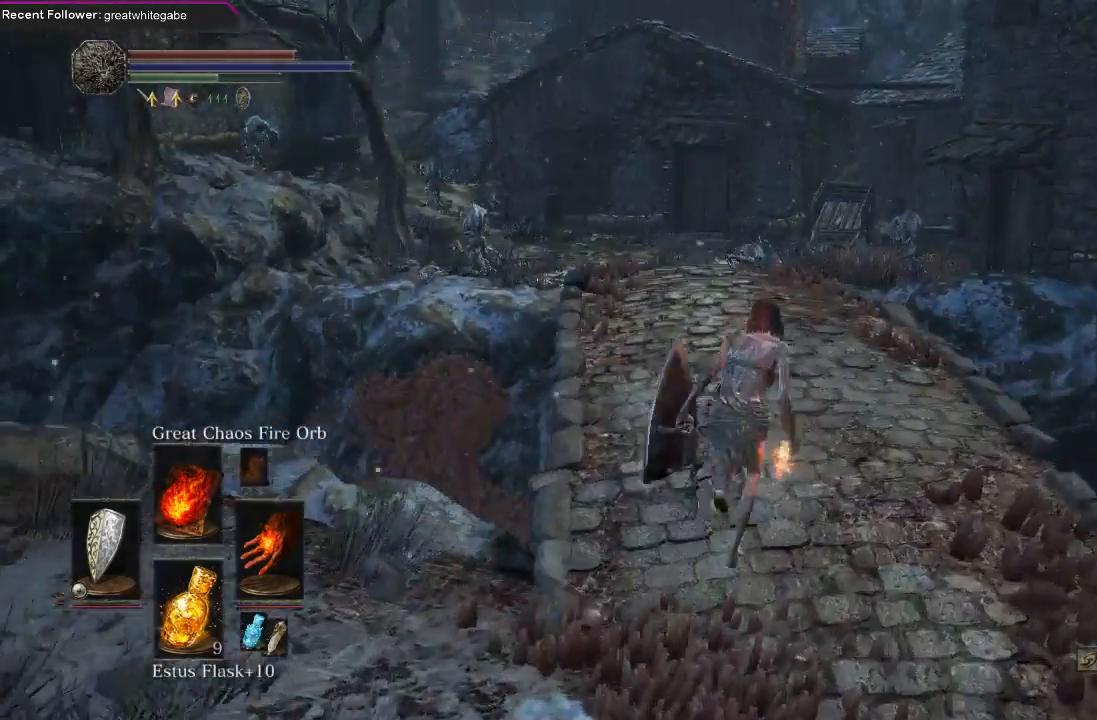
{"buttons": ["B"], "left_stick": "up", "right_stick": "center", "events": [[100, "right_stick", "center"]]}
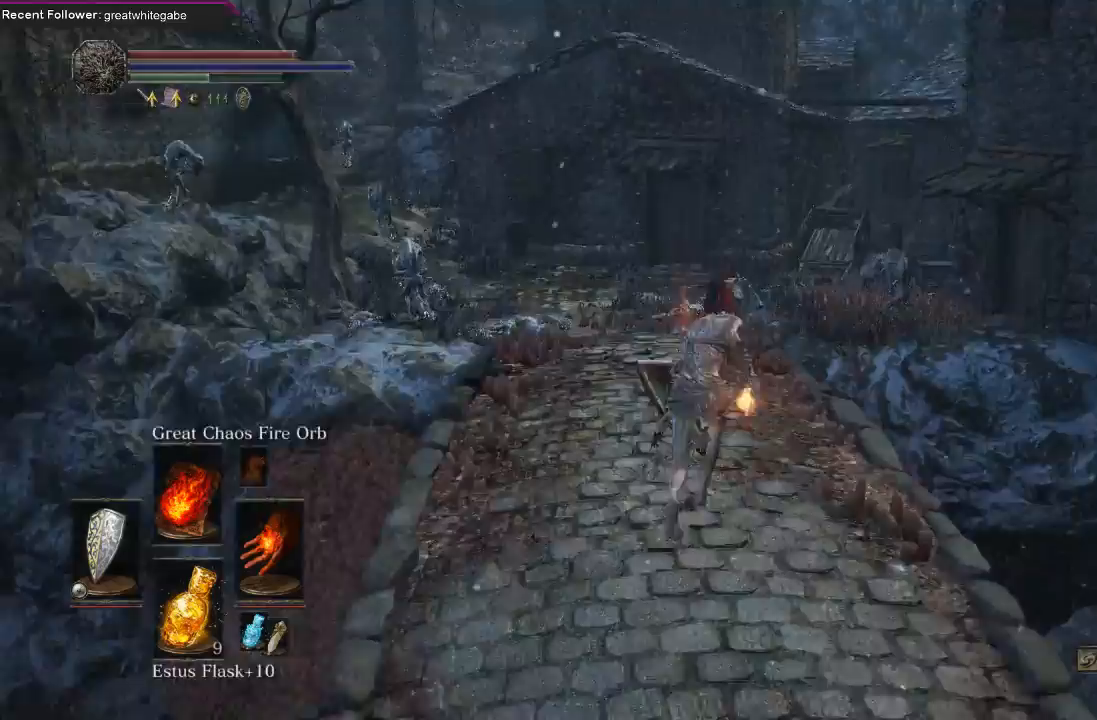
{"buttons": ["B"], "left_stick": "up", "right_stick": "center", "events": [[133, "right_stick", "left"], [333, "right_stick", "center"]]}
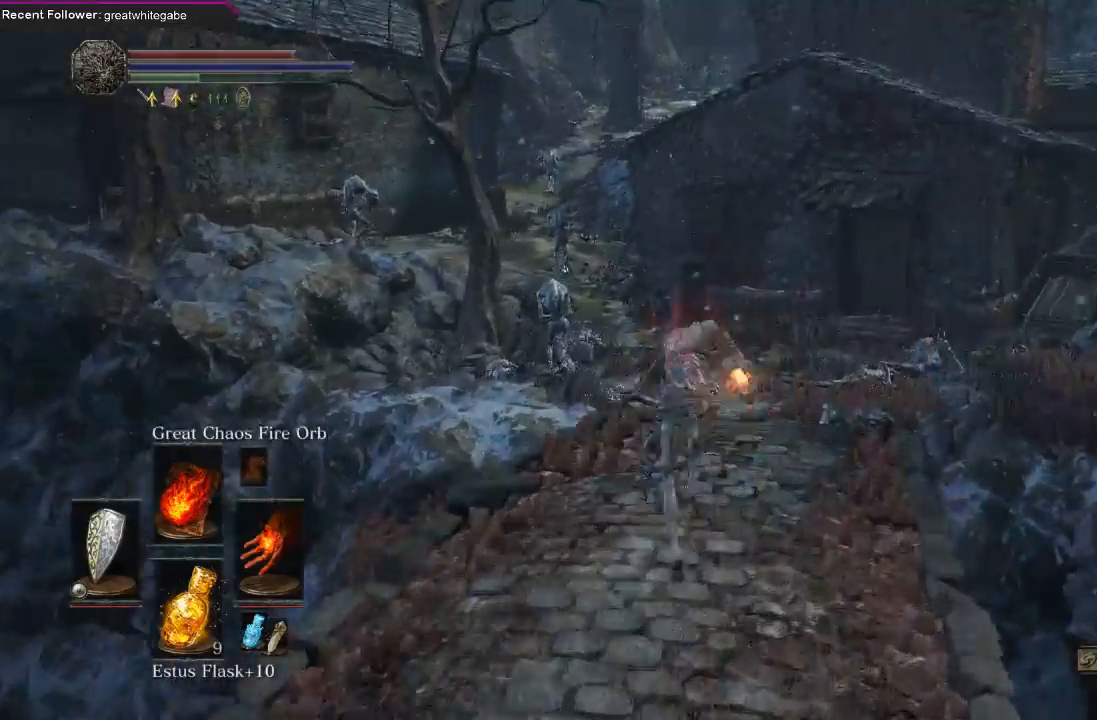
{"buttons": ["B"], "left_stick": "up", "right_stick": "center", "events": []}
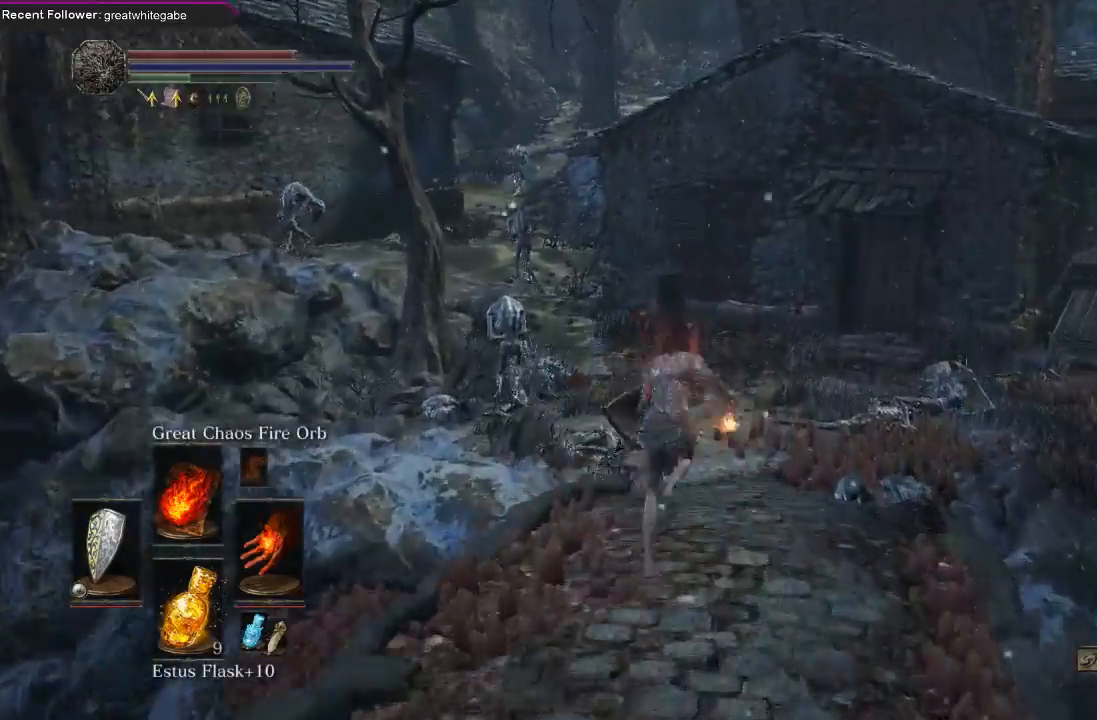
{"buttons": [], "left_stick": "up", "right_stick": "center", "events": [[200, "B", "up"]]}
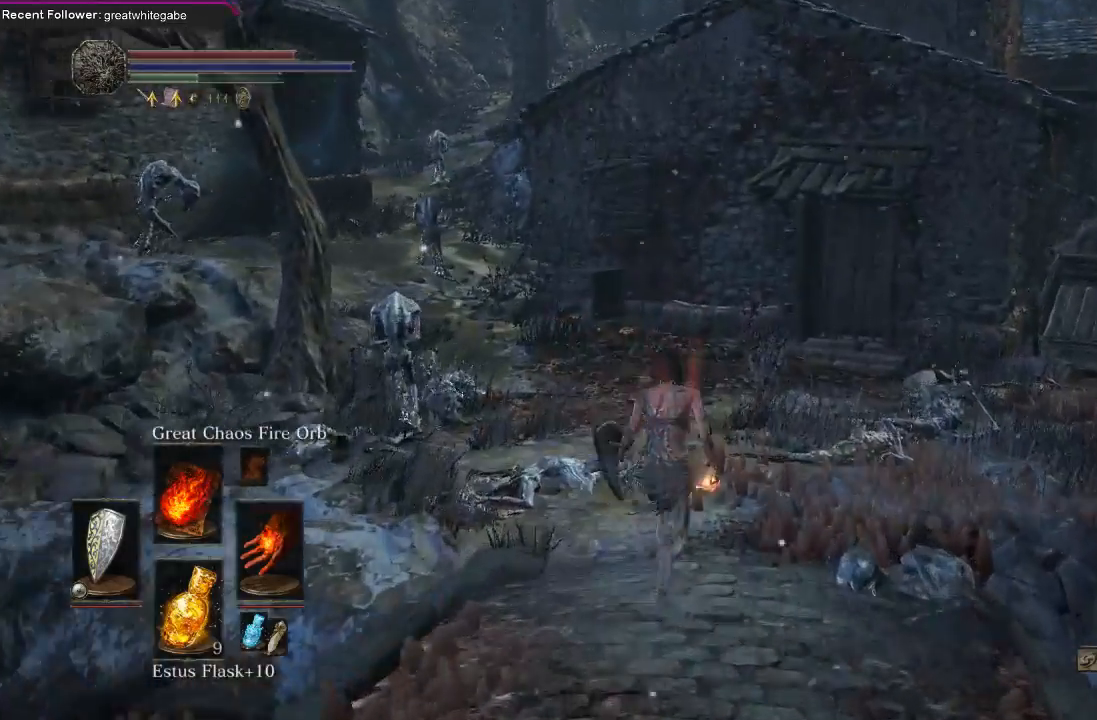
{"buttons": ["B"], "left_stick": "up", "right_stick": "left", "events": [[67, "B", "down"], [367, "right_stick", "left"]]}
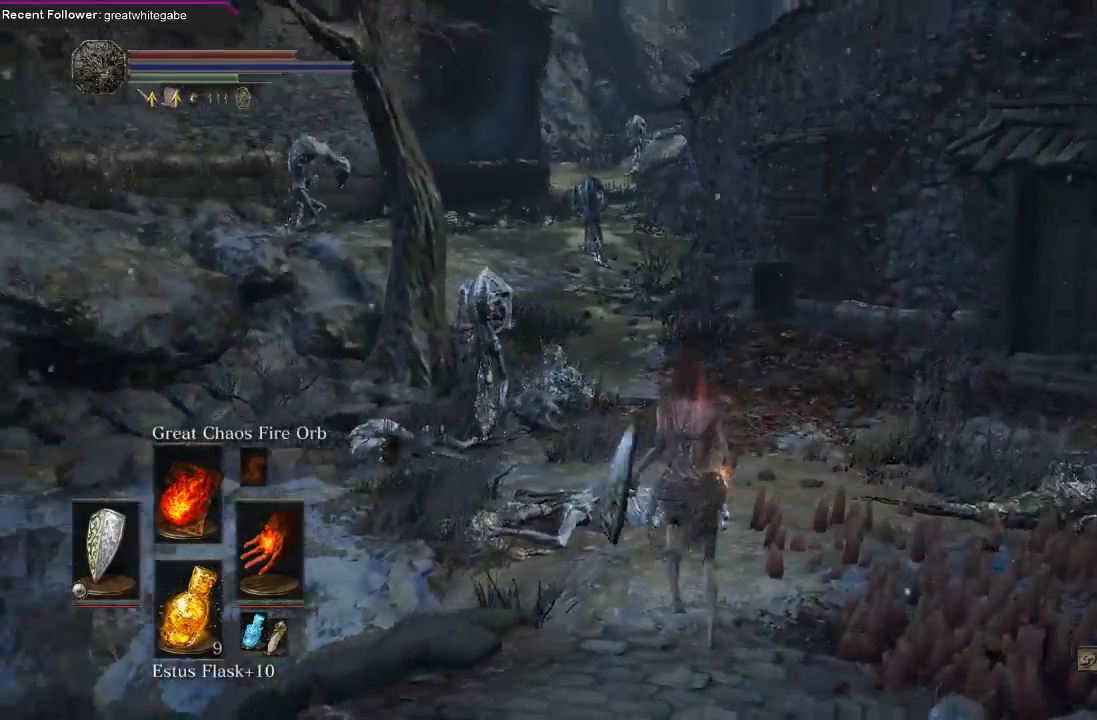
{"buttons": ["B"], "left_stick": "up", "right_stick": "center", "events": [[33, "right_stick", "center"]]}
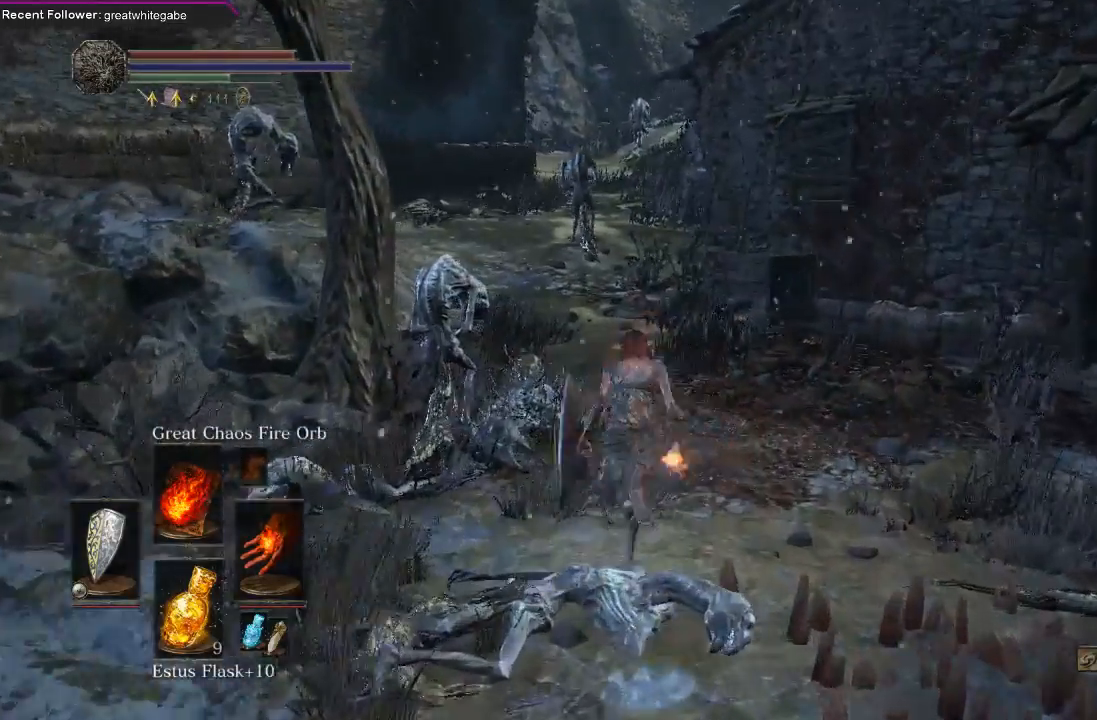
{"buttons": ["B"], "left_stick": "up", "right_stick": "center", "events": []}
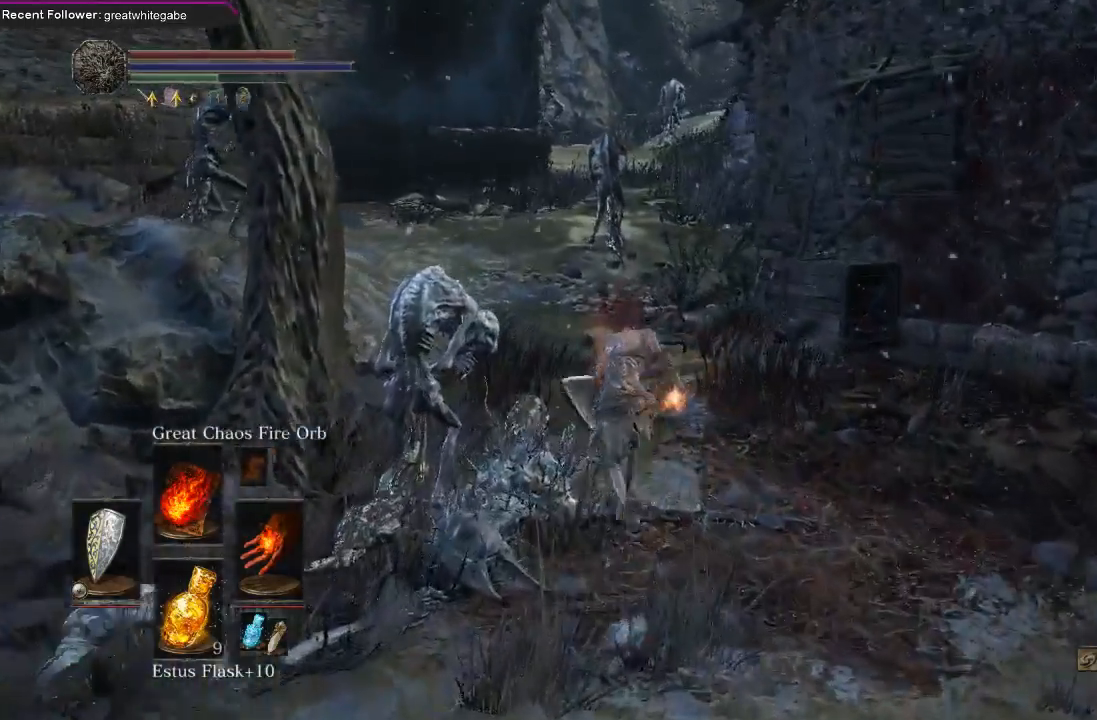
{"buttons": ["B"], "left_stick": "up", "right_stick": "center", "events": [[300, "right_stick", "right"], [467, "right_stick", "center"]]}
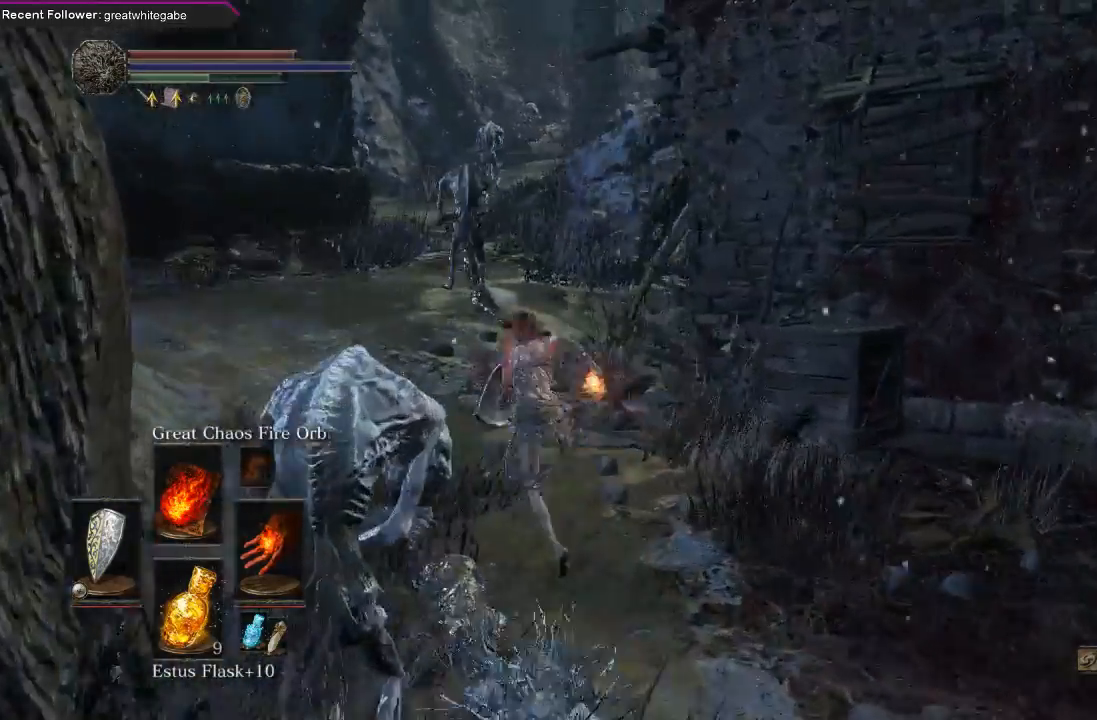
{"buttons": ["B"], "left_stick": "up", "right_stick": "center", "events": []}
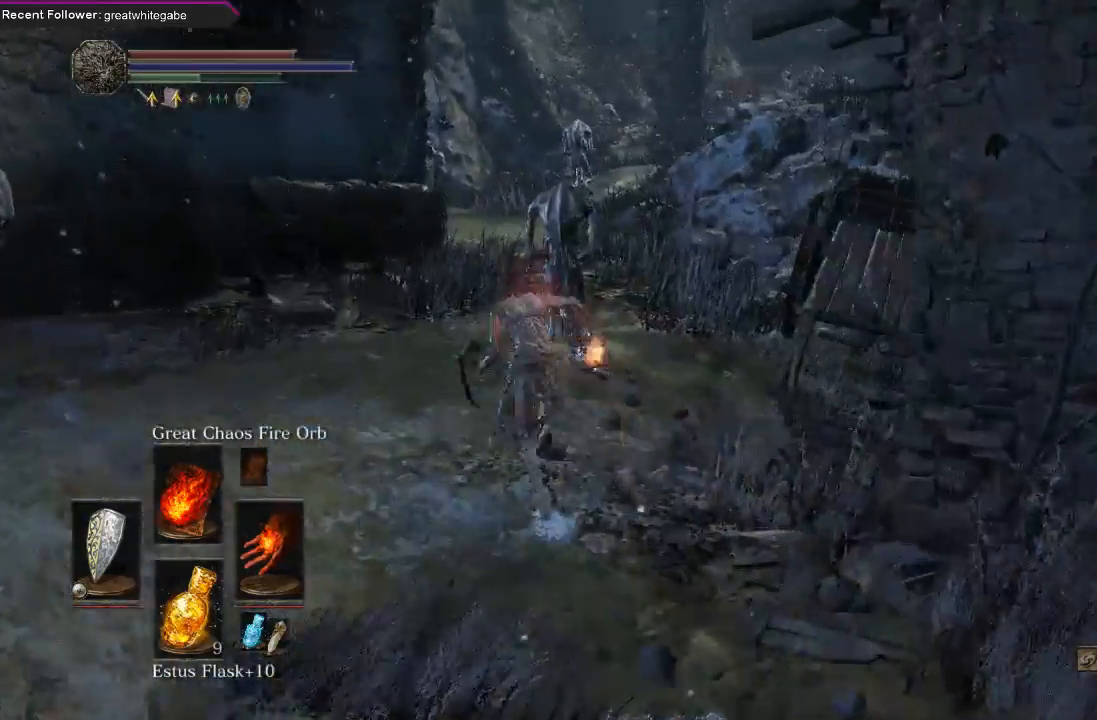
{"buttons": ["B"], "left_stick": "up", "right_stick": "center", "events": [[67, "right_stick", "right"], [233, "right_stick", "center"]]}
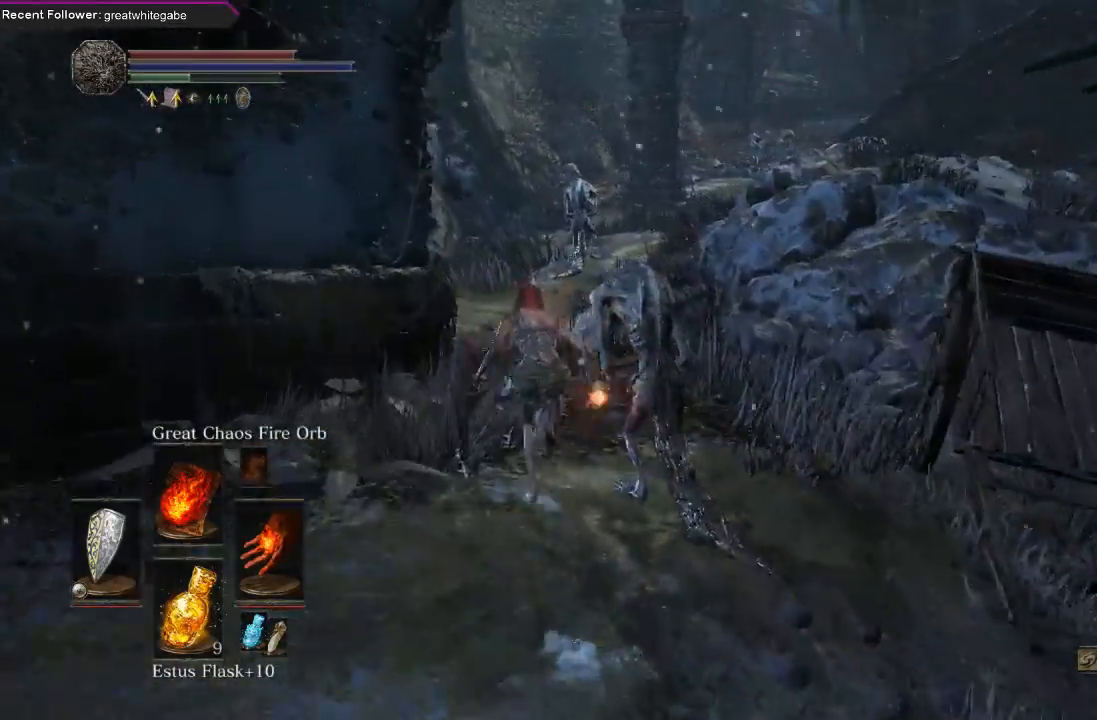
{"buttons": ["B"], "left_stick": "up", "right_stick": "center", "events": []}
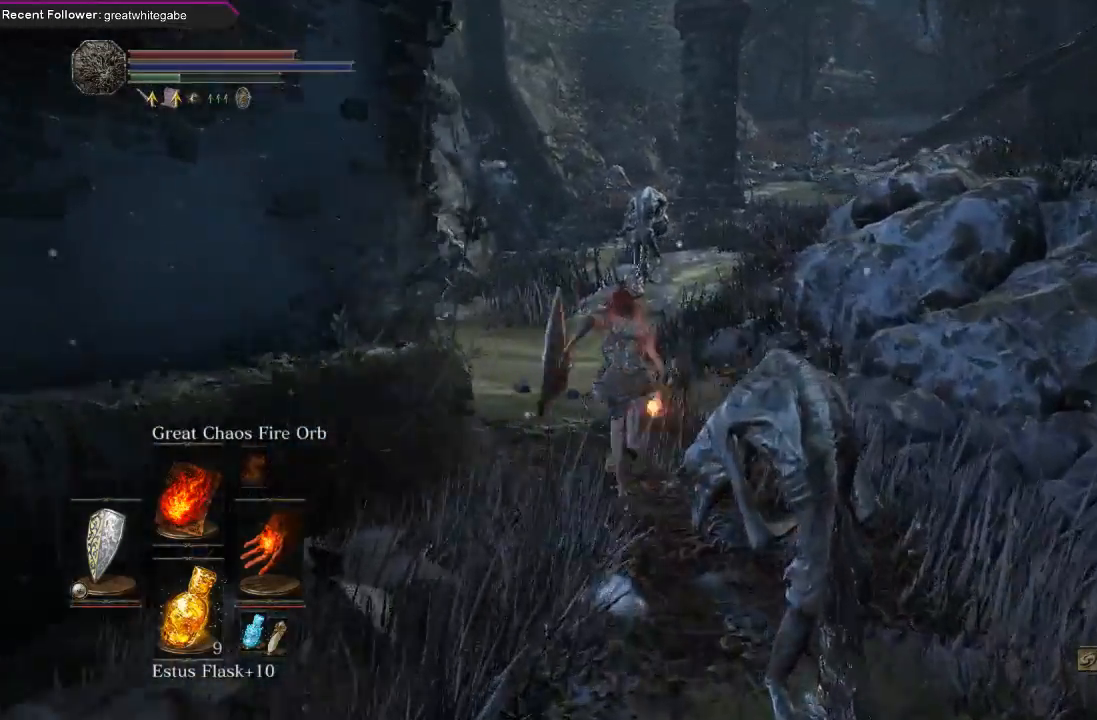
{"buttons": ["B"], "left_stick": "up", "right_stick": "center", "events": [[67, "right_stick", "right"], [333, "right_stick", "center"]]}
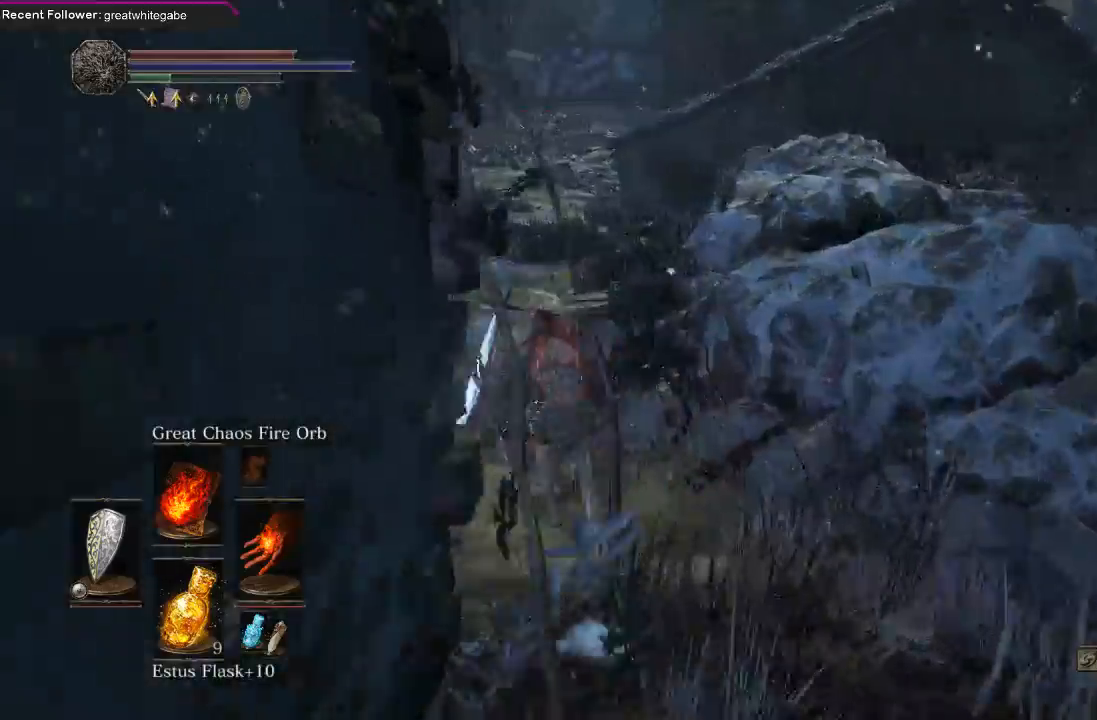
{"buttons": [], "left_stick": "up", "right_stick": "right", "events": [[200, "B", "up"], [200, "right_stick", "right"]]}
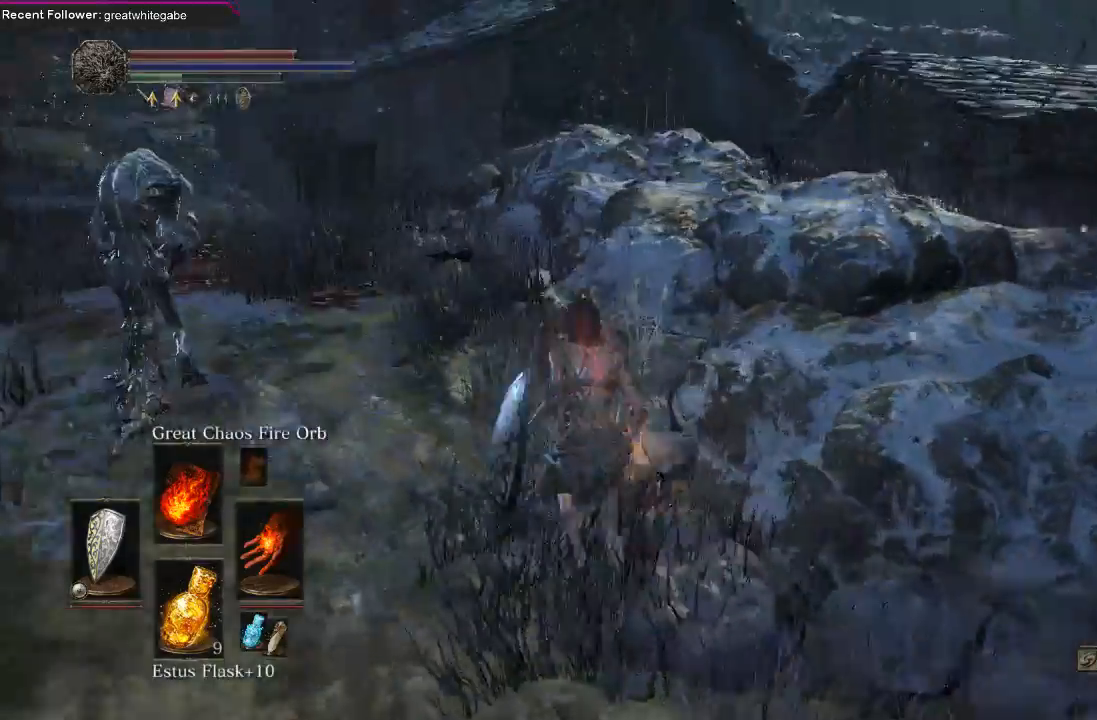
{"buttons": ["B"], "left_stick": "up-right", "right_stick": "right", "events": [[100, "left_stick", "up-left"], [300, "B", "down"], [300, "right_stick", "center"], [367, "left_stick", "up"], [467, "left_stick", "up-right"], [500, "right_stick", "right"]]}
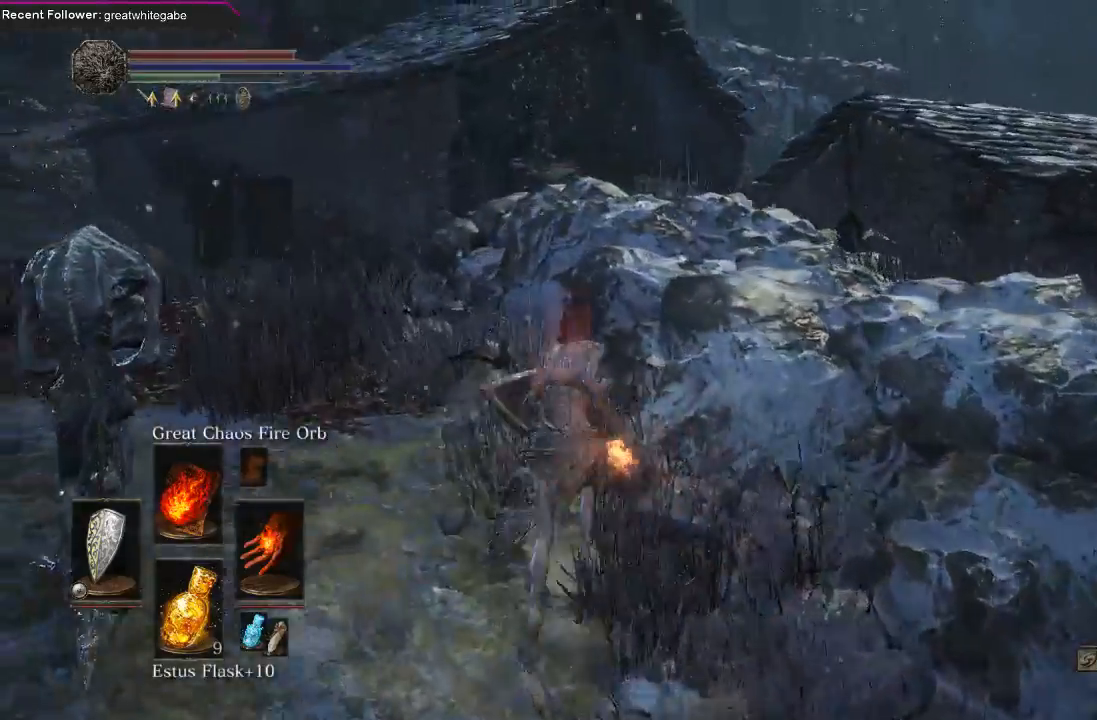
{"buttons": ["B"], "left_stick": "up-right", "right_stick": "right", "events": [[133, "left_stick", "right"], [400, "left_stick", "up-right"]]}
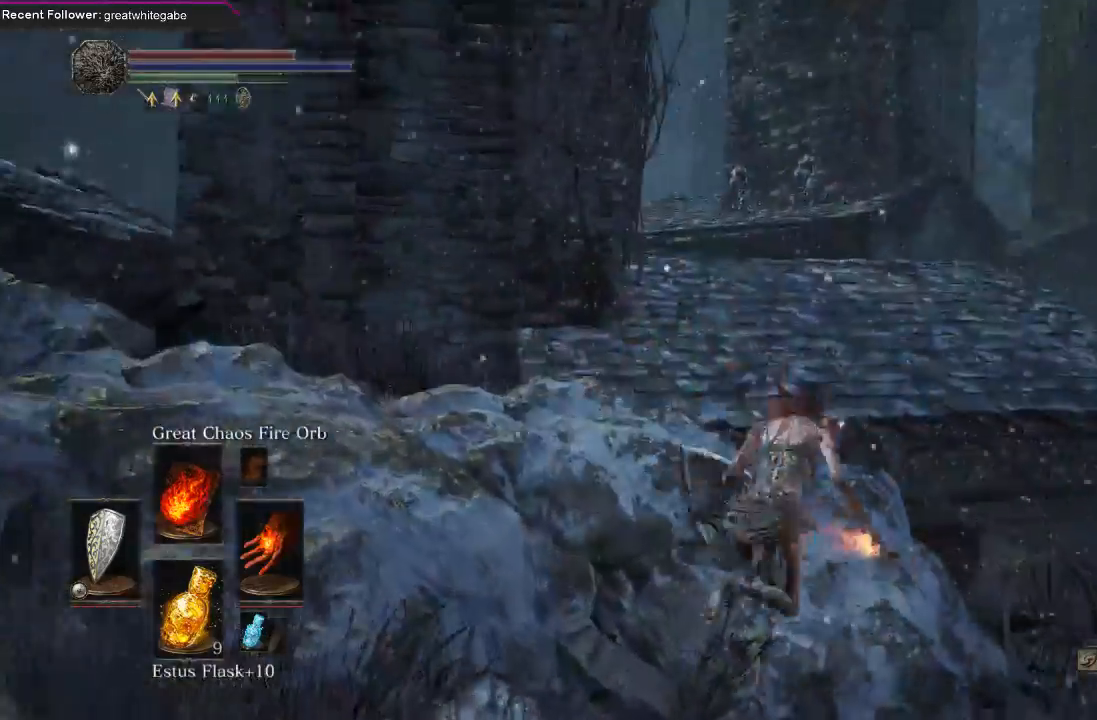
{"buttons": ["B"], "left_stick": "down-left", "right_stick": "up-left", "events": [[33, "right_stick", "up"], [133, "left_stick", "up"], [333, "left_stick", "up-left"], [433, "right_stick", "up-left"], [500, "left_stick", "down-left"]]}
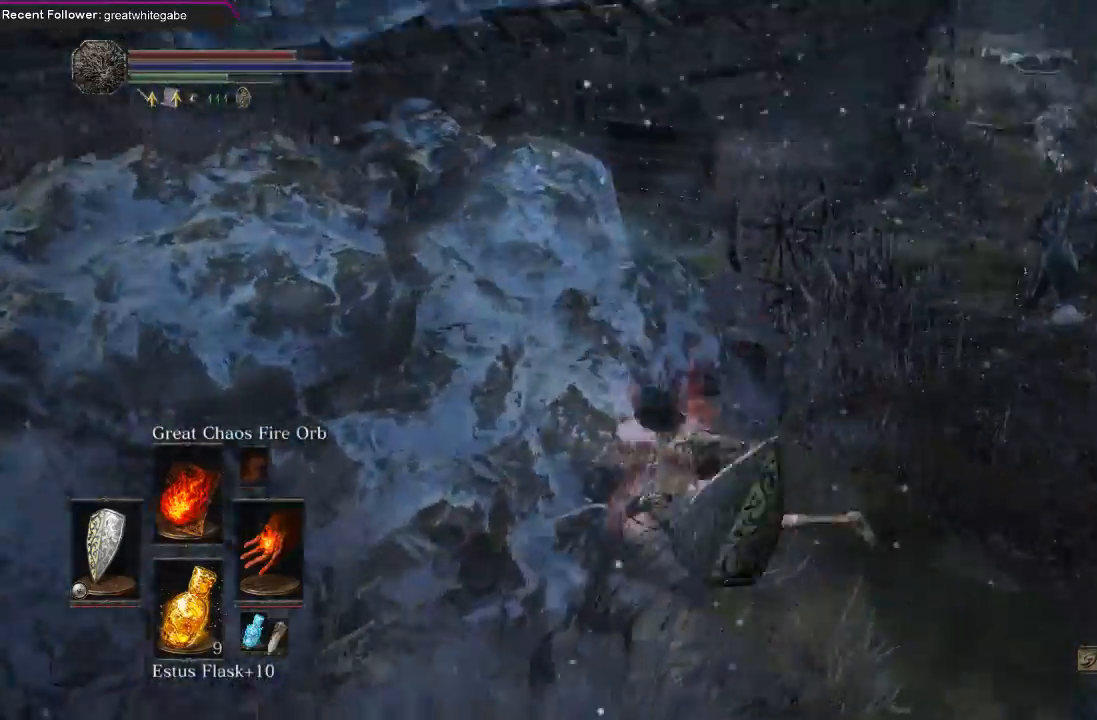
{"buttons": ["B"], "left_stick": "left", "right_stick": "right", "events": [[100, "left_stick", "down"], [200, "left_stick", "down-left"], [333, "left_stick", "left"], [467, "right_stick", "right"]]}
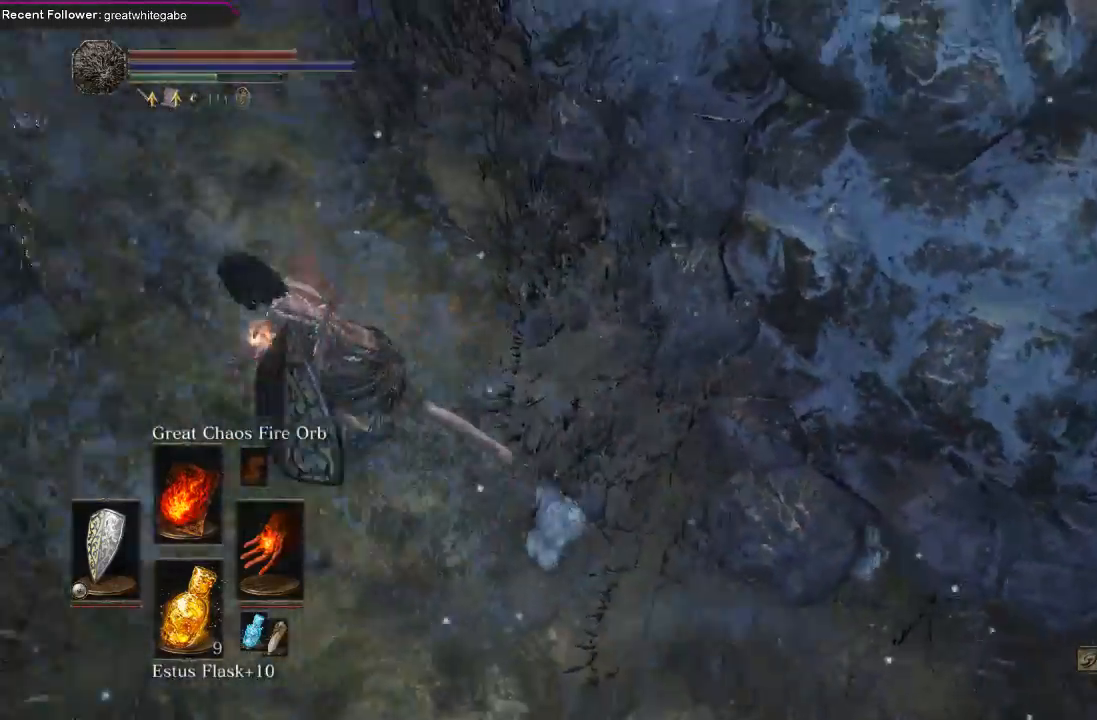
{"buttons": ["B"], "left_stick": "up", "right_stick": "center", "events": [[33, "left_stick", "up-left"], [300, "left_stick", "up"], [433, "right_stick", "center"]]}
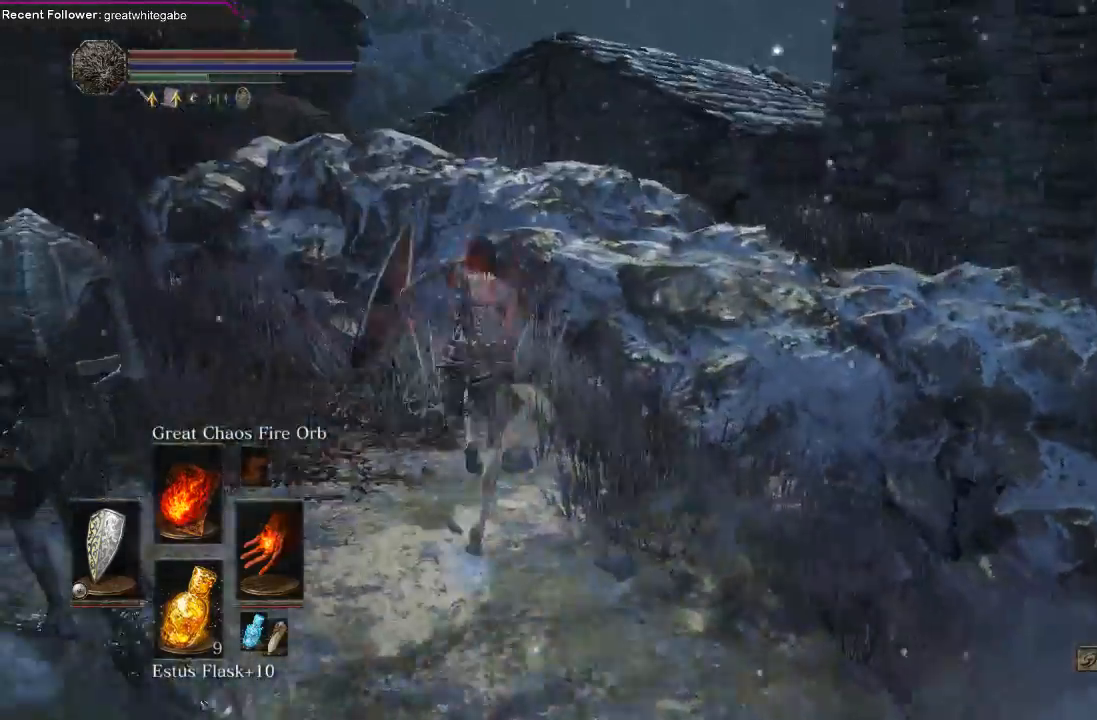
{"buttons": ["B"], "left_stick": "up", "right_stick": "center", "events": [[67, "right_stick", "right"], [133, "left_stick", "up-right"], [467, "right_stick", "center"], [500, "left_stick", "up"]]}
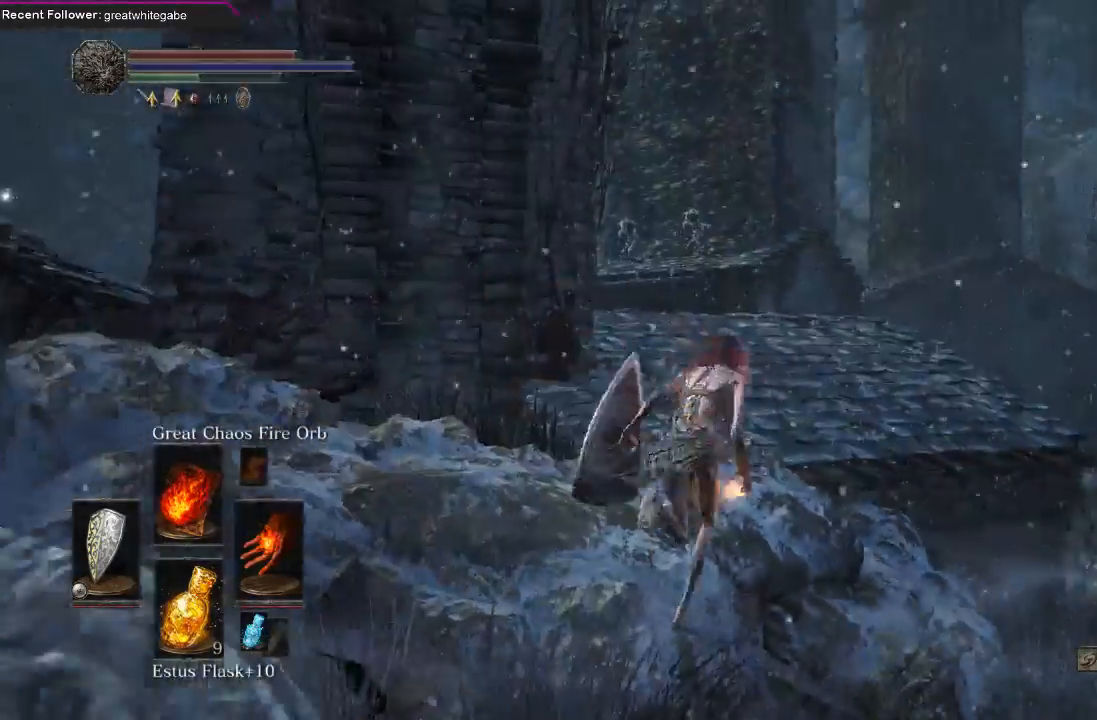
{"buttons": ["B"], "left_stick": "up", "right_stick": "center", "events": [[133, "right_stick", "up"], [467, "right_stick", "center"]]}
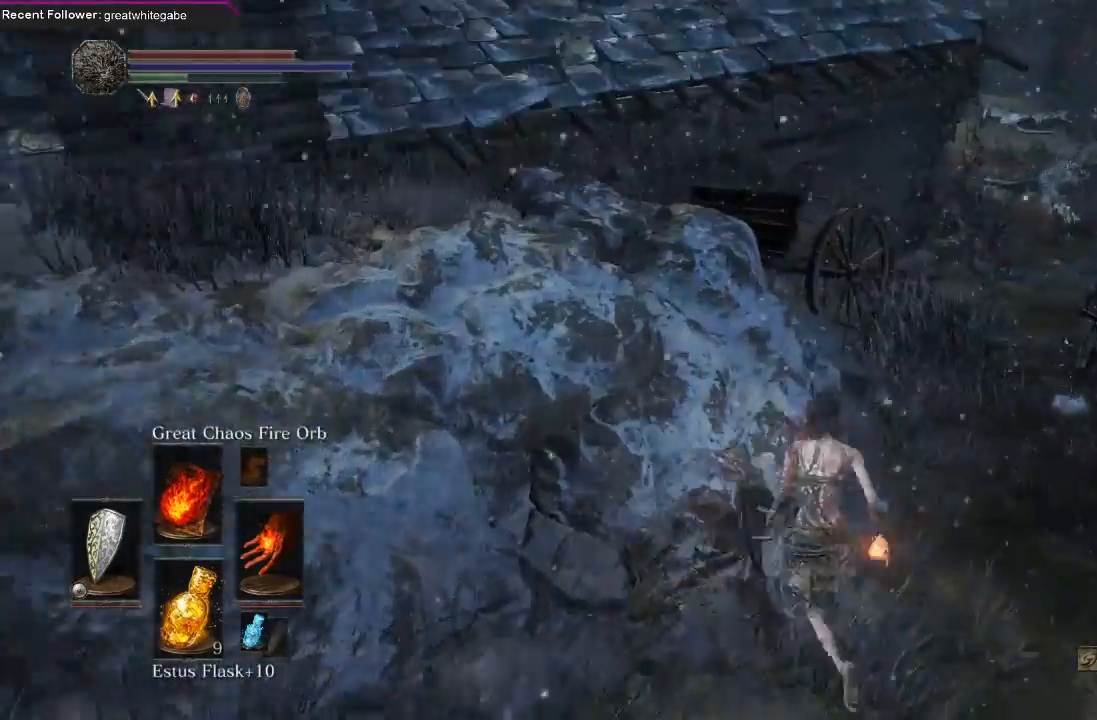
{"buttons": ["B"], "left_stick": "down", "right_stick": "up-left", "events": [[100, "right_stick", "left"], [133, "left_stick", "left"], [200, "right_stick", "up-left"], [233, "left_stick", "down-left"], [333, "left_stick", "down"]]}